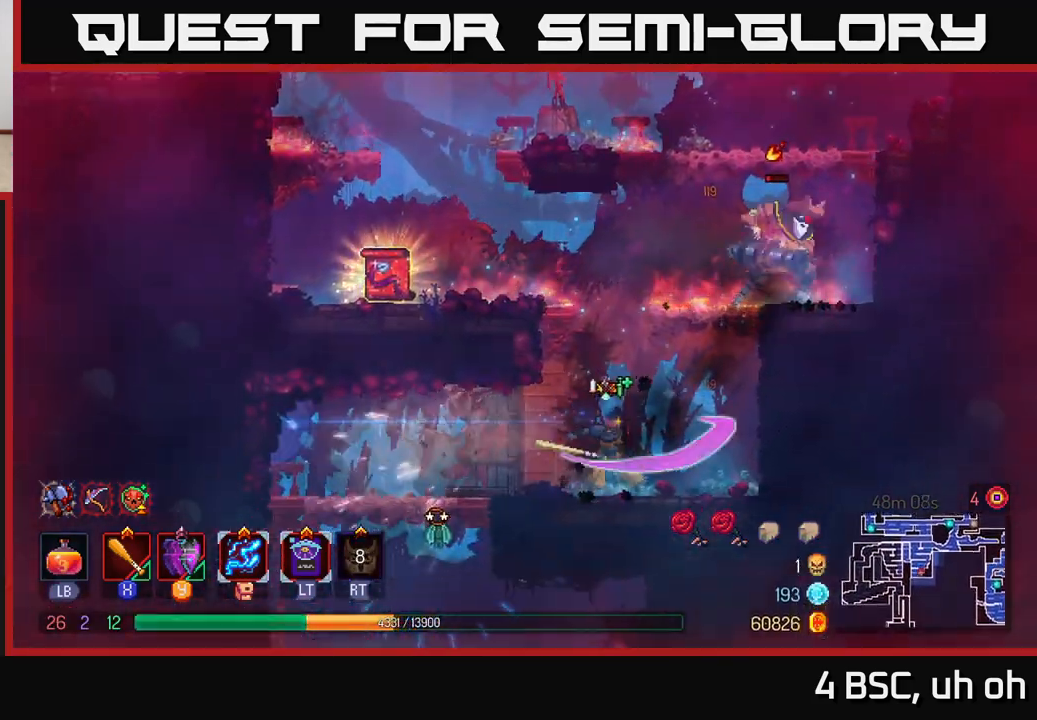
Gameplay with a controller (Xbox layout); each line is a JSON object with the inputs held at the frame after it. "events" lists button and stick changes between this image and that frame as [ms after this image, input, new state], when the widget could be followed in between. Not read: L3 R3.
{"buttons": ["A"], "left_stick": "right", "right_stick": "center", "events": [[67, "left_stick", "up-left"], [100, "X", "up"], [217, "left_stick", "right"], [317, "A", "down"], [417, "A", "up"], [467, "A", "down"]]}
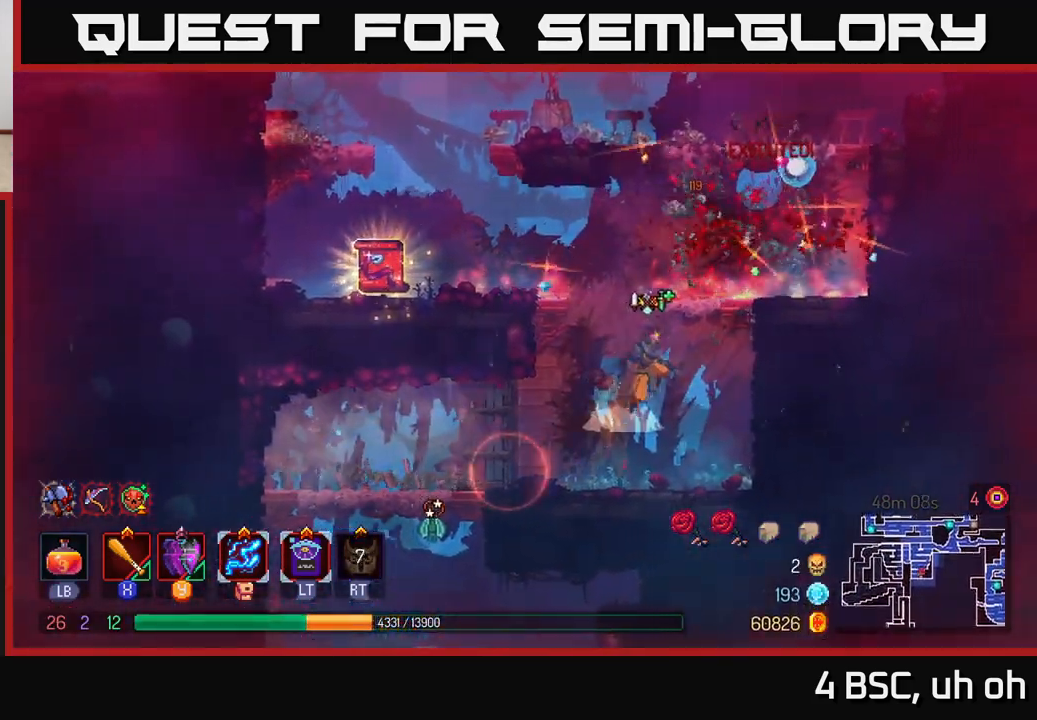
{"buttons": [], "left_stick": "left", "right_stick": "center", "events": [[50, "X", "down"], [83, "A", "up"], [167, "X", "up"], [233, "X", "down"], [317, "X", "up"], [367, "left_stick", "left"]]}
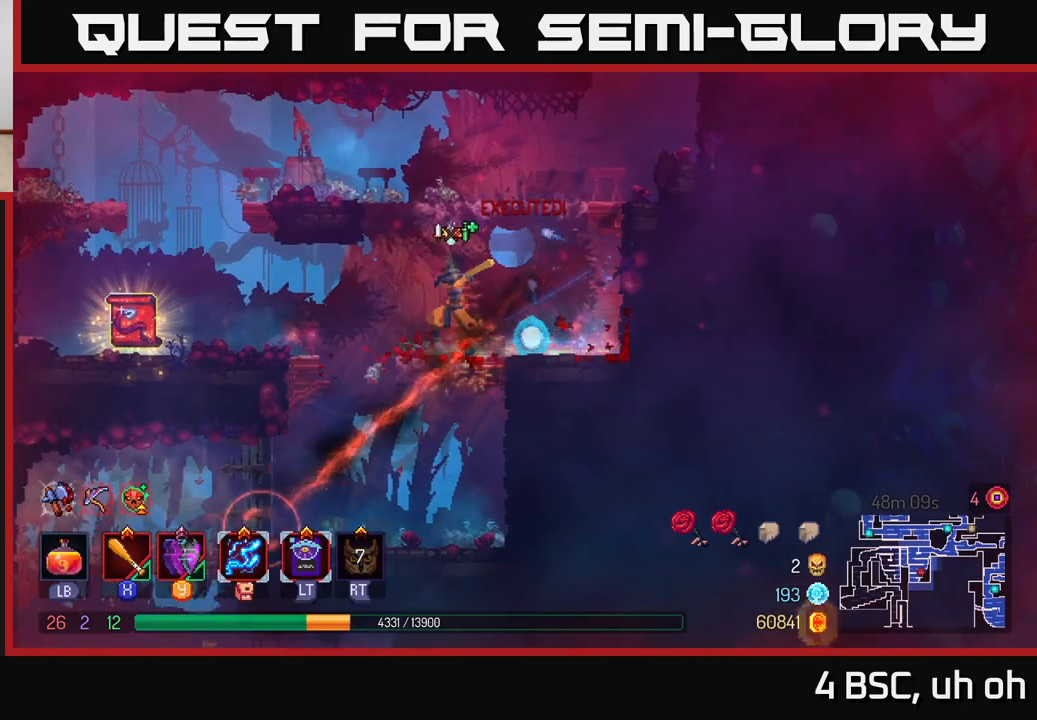
{"buttons": [], "left_stick": "center", "right_stick": "center", "events": [[117, "left_stick", "center"], [317, "left_stick", "right"], [433, "left_stick", "center"]]}
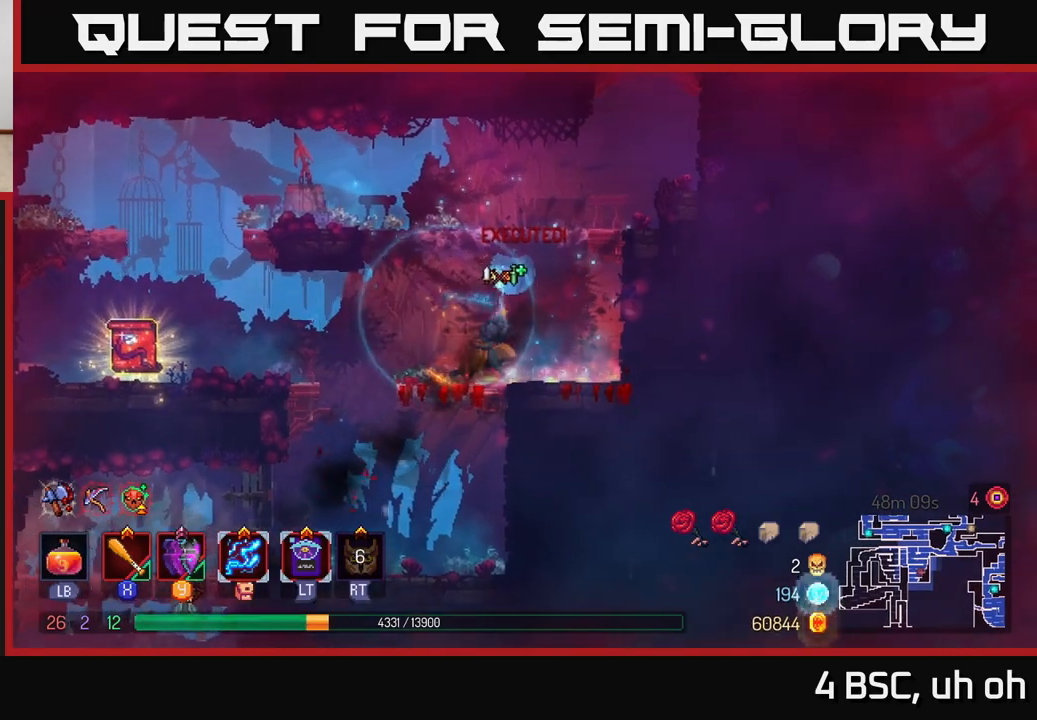
{"buttons": [], "left_stick": "center", "right_stick": "center", "events": []}
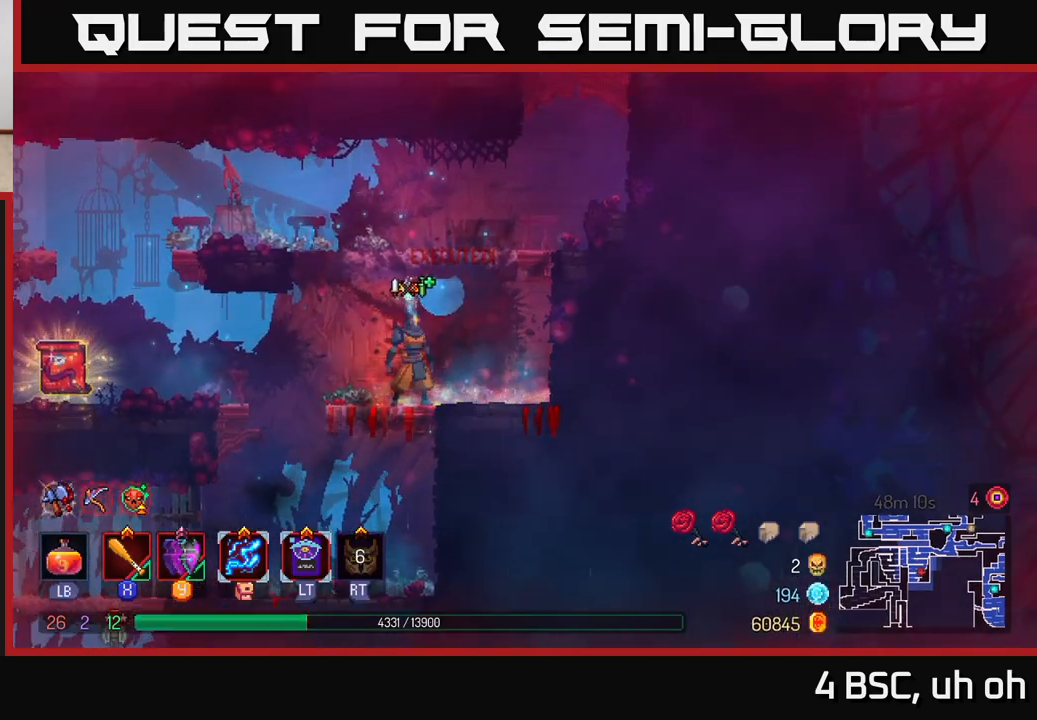
{"buttons": [], "left_stick": "left", "right_stick": "center", "events": [[83, "left_stick", "left"], [383, "A", "down"], [433, "A", "up"]]}
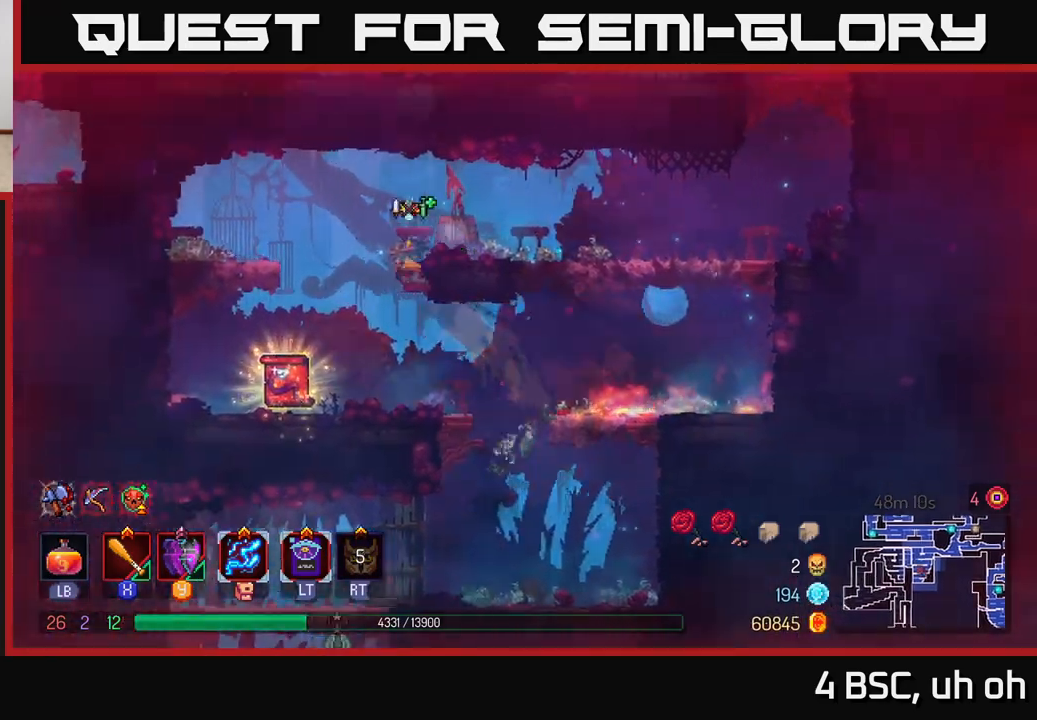
{"buttons": [], "left_stick": "left", "right_stick": "center", "events": [[283, "left_stick", "center"], [450, "left_stick", "left"]]}
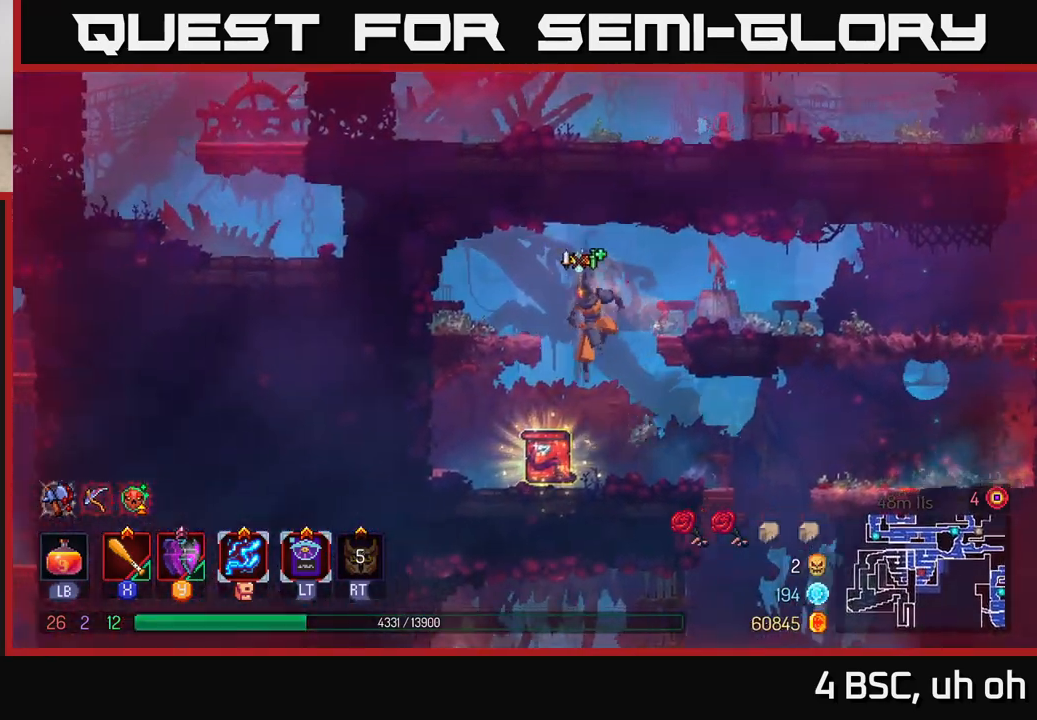
{"buttons": [], "left_stick": "center", "right_stick": "center", "events": [[33, "left_stick", "center"], [317, "R1", "down"], [400, "R1", "up"]]}
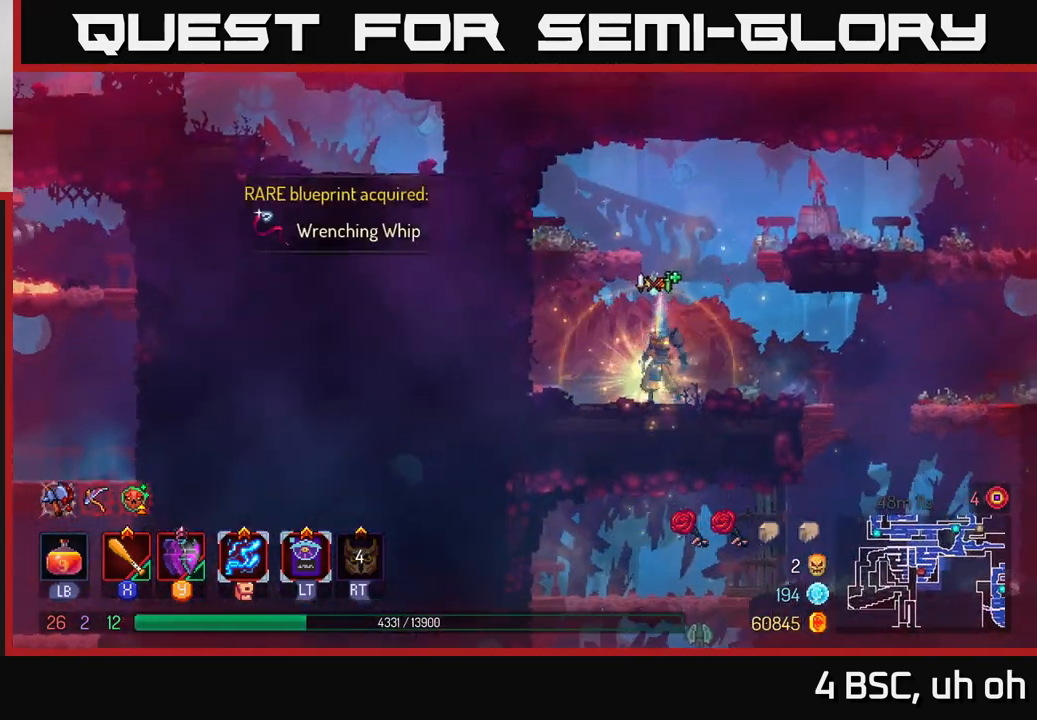
{"buttons": [], "left_stick": "center", "right_stick": "center", "events": [[67, "left_stick", "right"], [483, "left_stick", "center"]]}
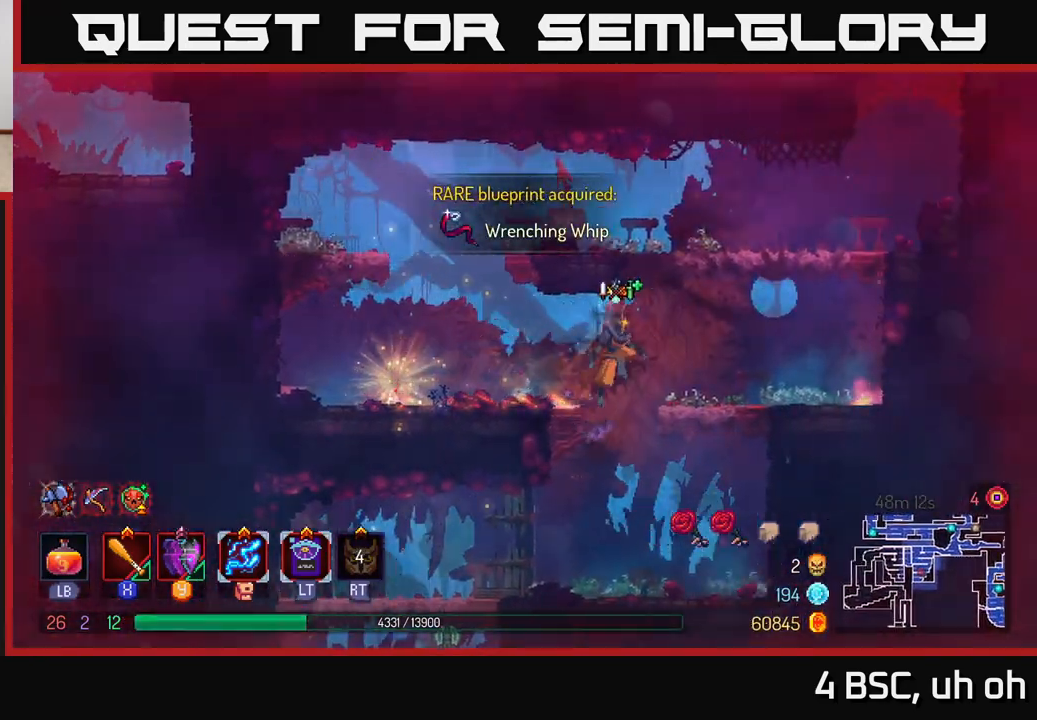
{"buttons": [], "left_stick": "left", "right_stick": "down-left", "events": [[233, "right_stick", "down-left"], [333, "left_stick", "left"]]}
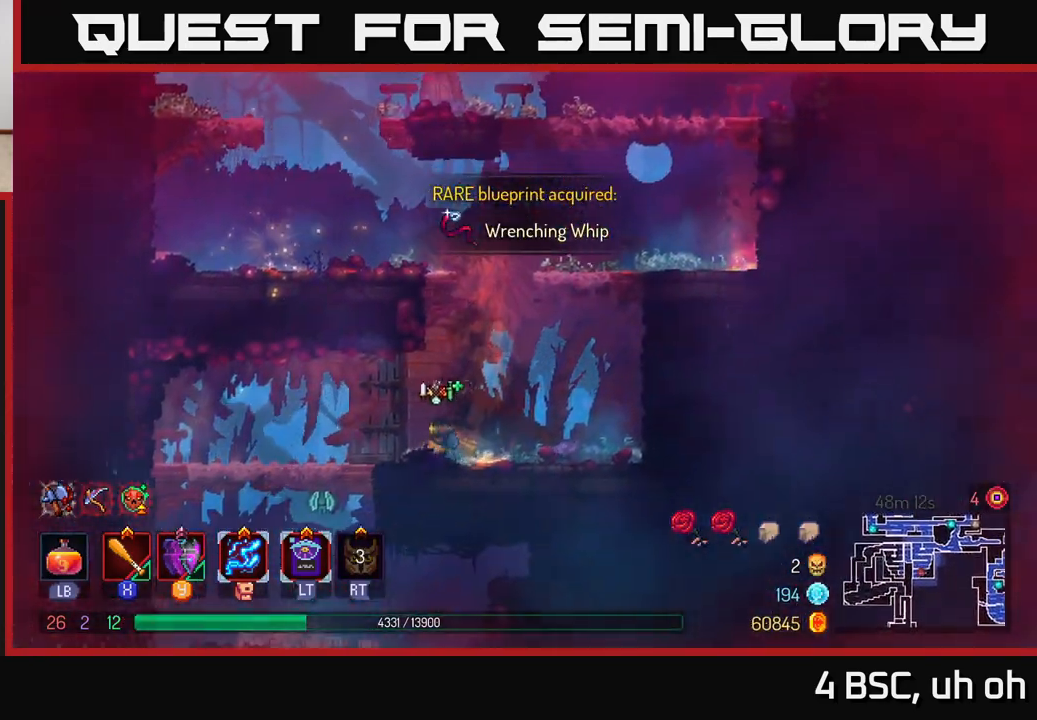
{"buttons": [], "left_stick": "center", "right_stick": "center", "events": [[350, "left_stick", "center"], [400, "right_stick", "center"]]}
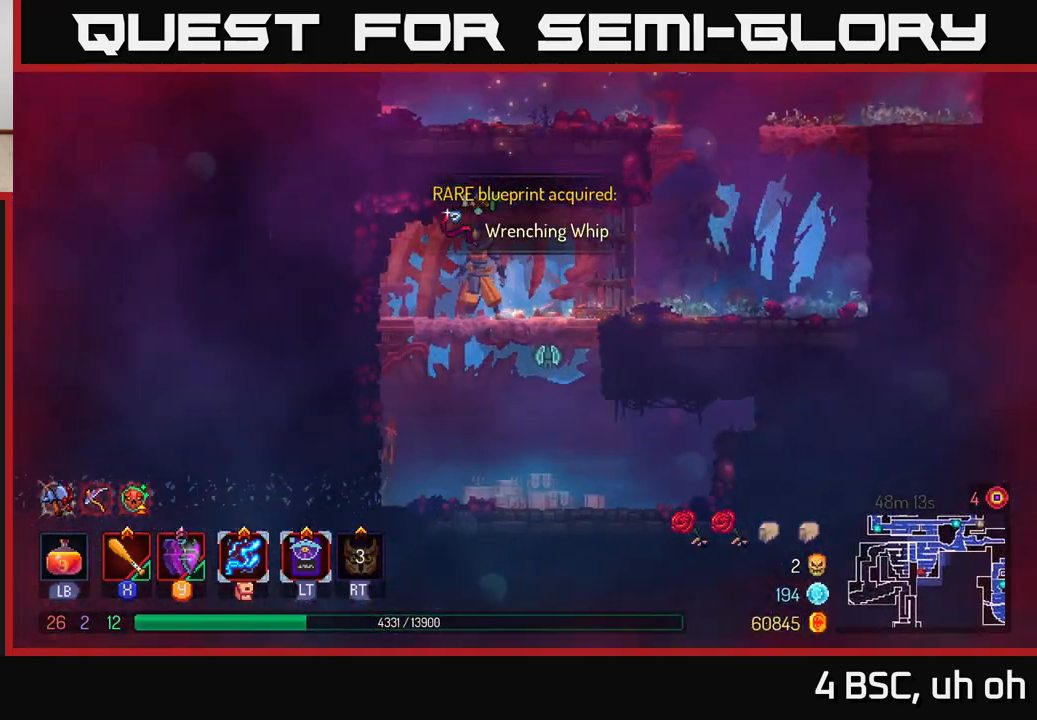
{"buttons": [], "left_stick": "down", "right_stick": "center", "events": [[67, "left_stick", "right"], [233, "left_stick", "down"], [267, "A", "down"], [300, "A", "up"], [367, "A", "down"], [433, "A", "up"]]}
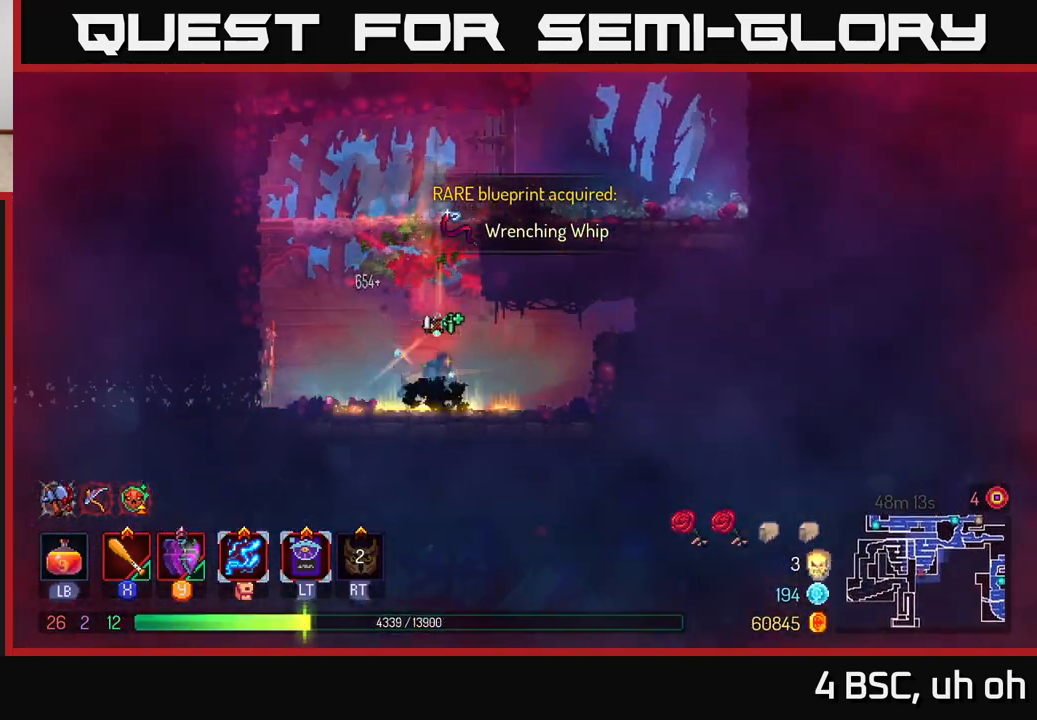
{"buttons": [], "left_stick": "left", "right_stick": "center", "events": [[67, "left_stick", "center"], [200, "left_stick", "left"]]}
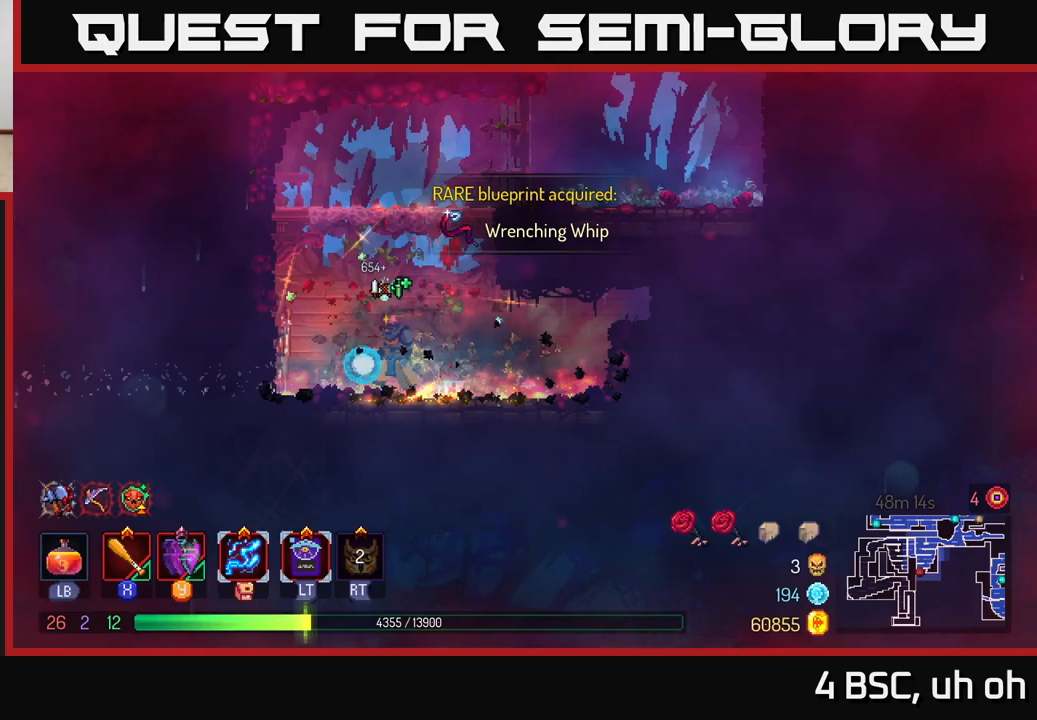
{"buttons": [], "left_stick": "left", "right_stick": "center", "events": [[250, "B", "down"], [400, "B", "up"]]}
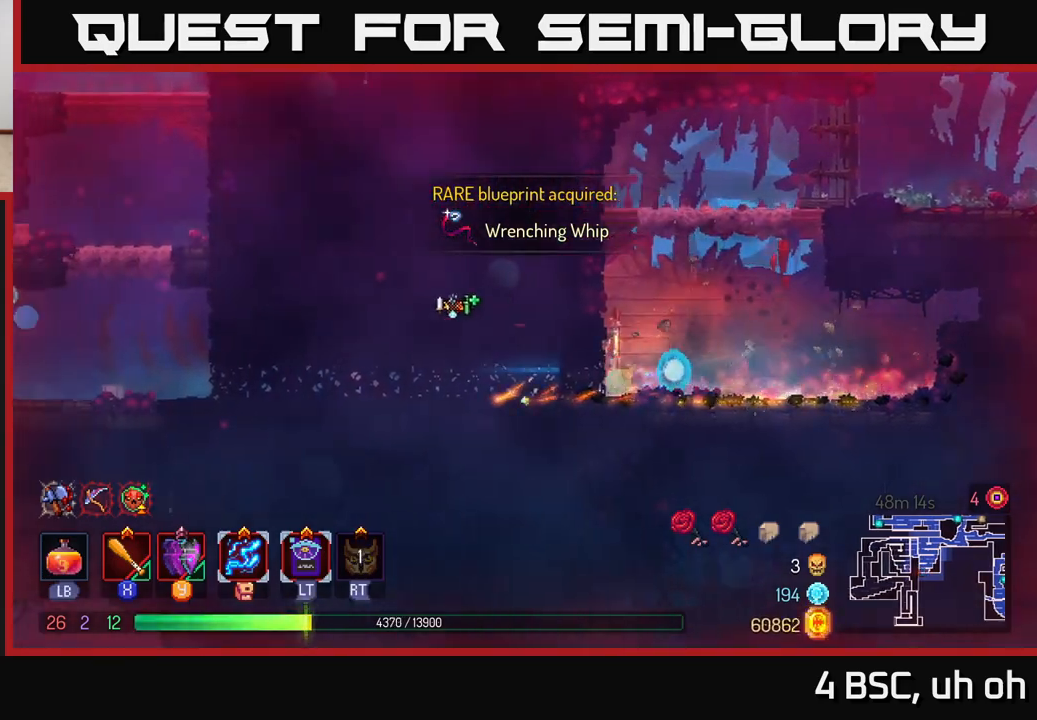
{"buttons": [], "left_stick": "center", "right_stick": "center", "events": [[467, "left_stick", "center"]]}
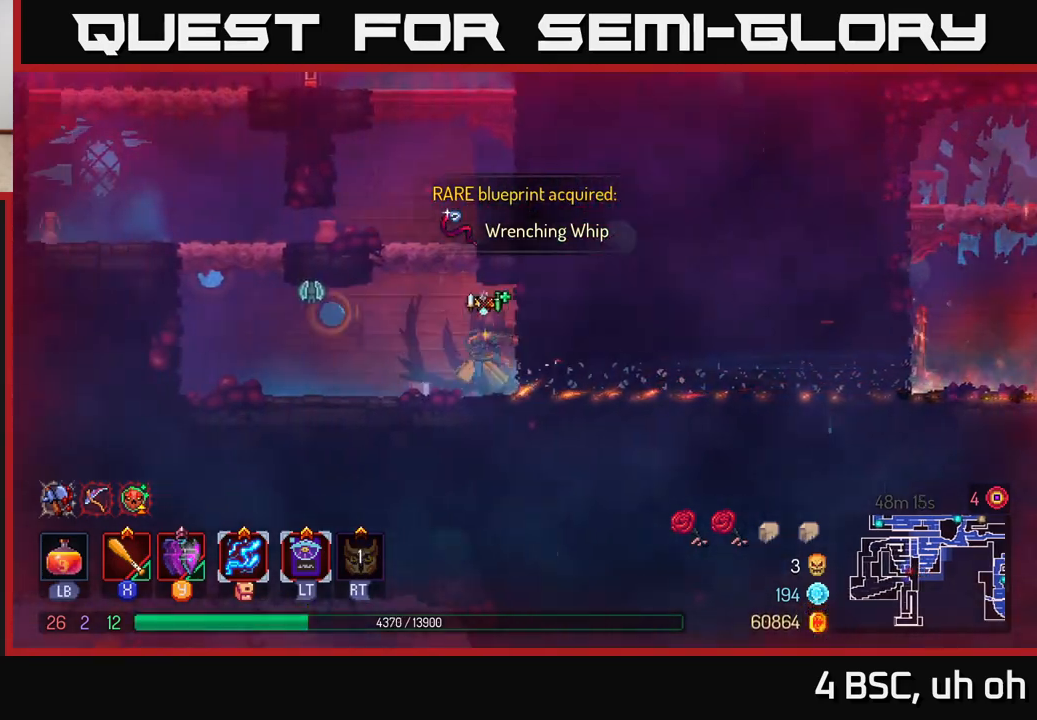
{"buttons": [], "left_stick": "left", "right_stick": "center", "events": [[100, "left_stick", "left"], [167, "X", "down"], [250, "X", "up"]]}
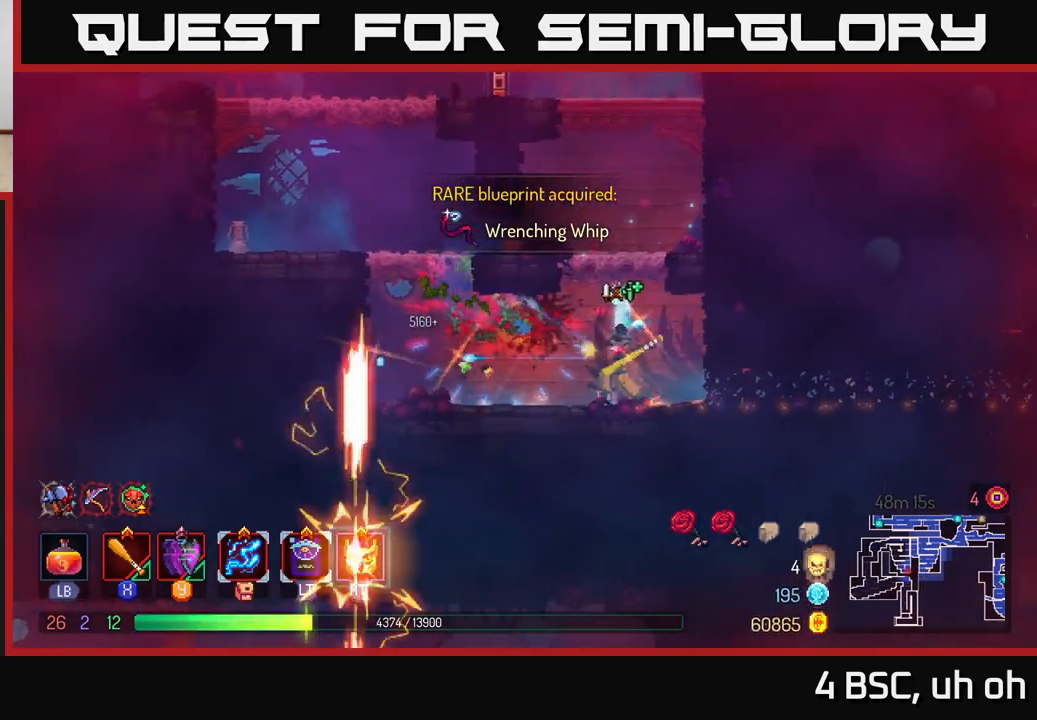
{"buttons": [], "left_stick": "left", "right_stick": "center", "events": [[17, "X", "down"], [100, "X", "up"]]}
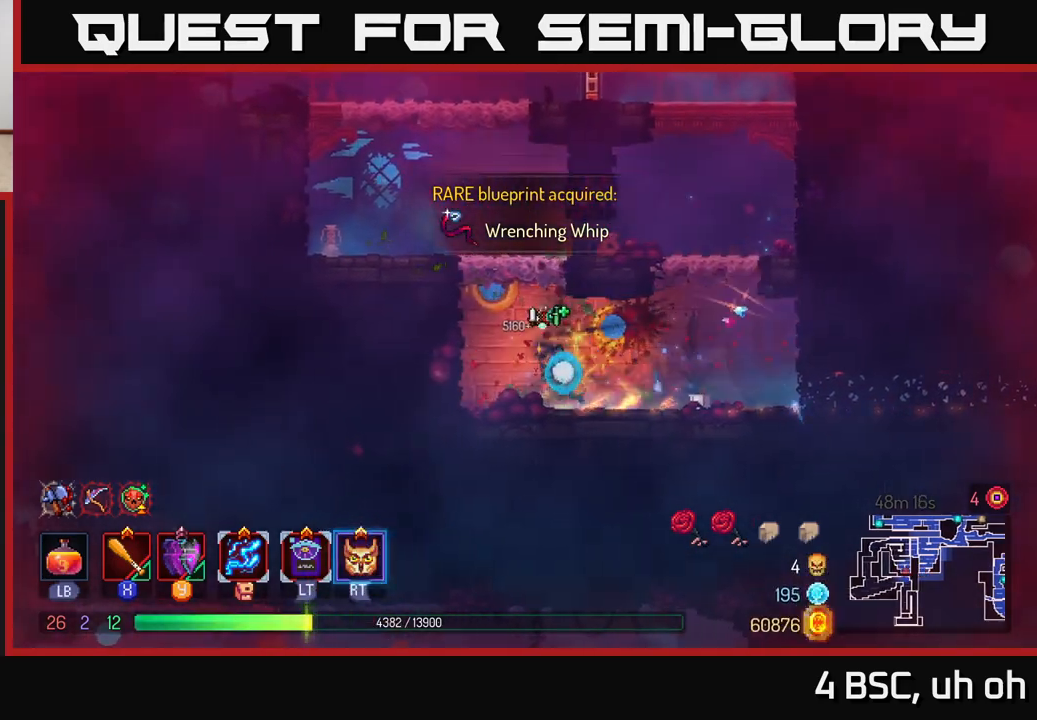
{"buttons": [], "left_stick": "left", "right_stick": "center", "events": [[67, "A", "down"], [233, "A", "up"], [283, "left_stick", "center"], [500, "left_stick", "left"]]}
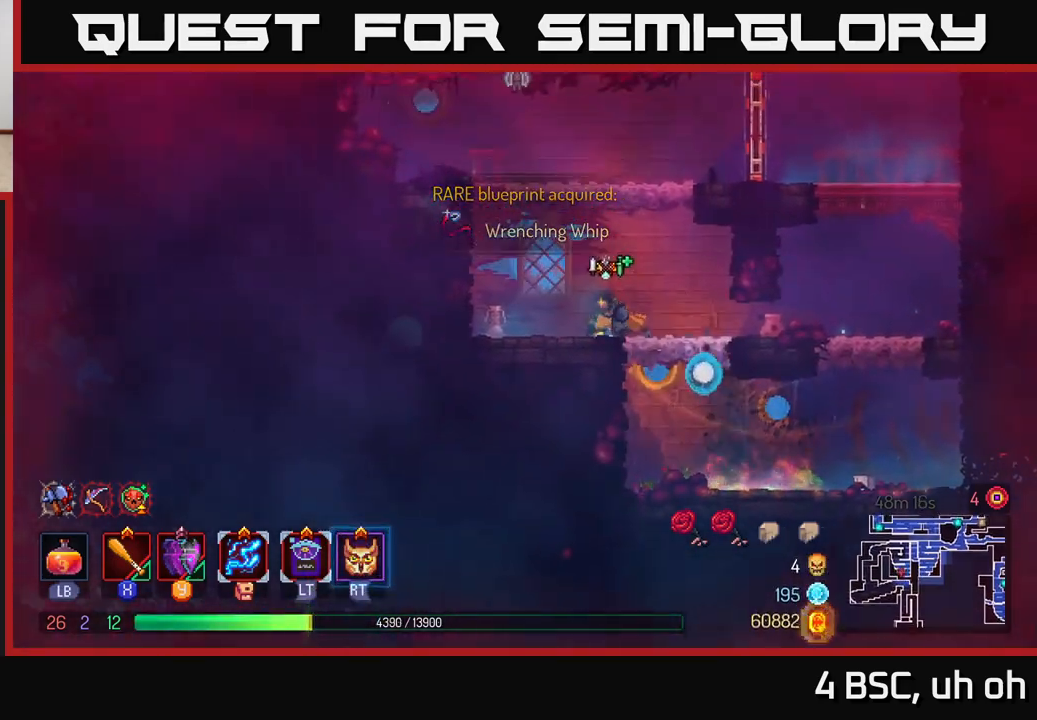
{"buttons": ["A"], "left_stick": "center", "right_stick": "center", "events": [[83, "R2", "down"], [167, "R2", "up"], [200, "left_stick", "center"], [283, "A", "down"], [400, "A", "up"], [450, "A", "down"]]}
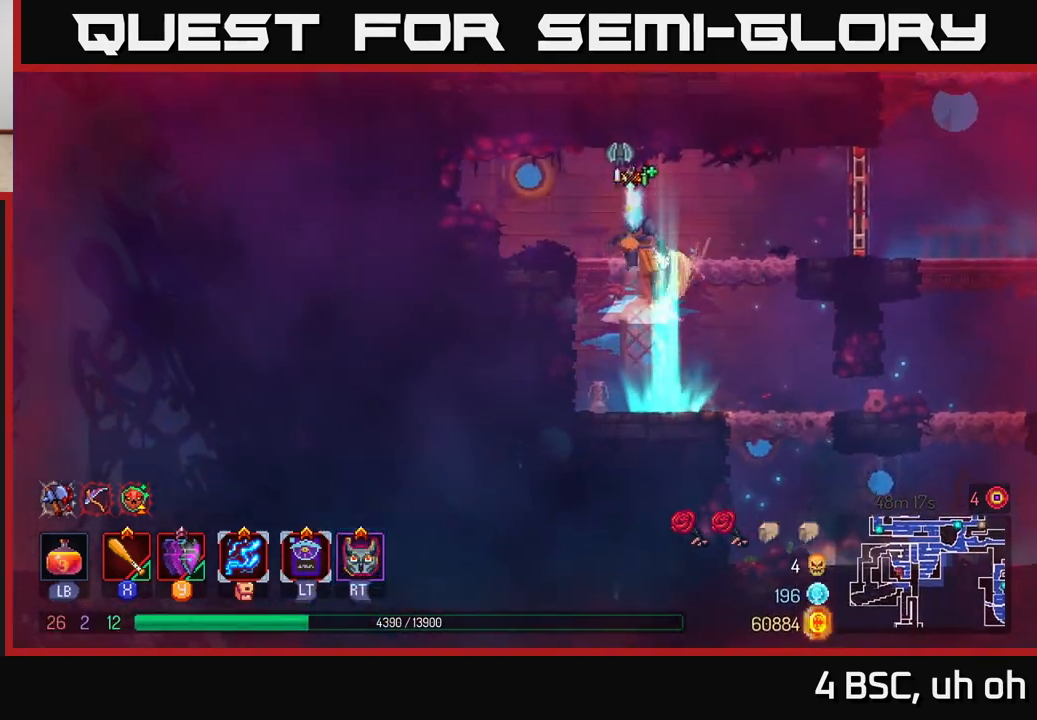
{"buttons": [], "left_stick": "right", "right_stick": "center", "events": [[33, "X", "down"], [67, "A", "up"], [150, "X", "up"], [383, "left_stick", "right"]]}
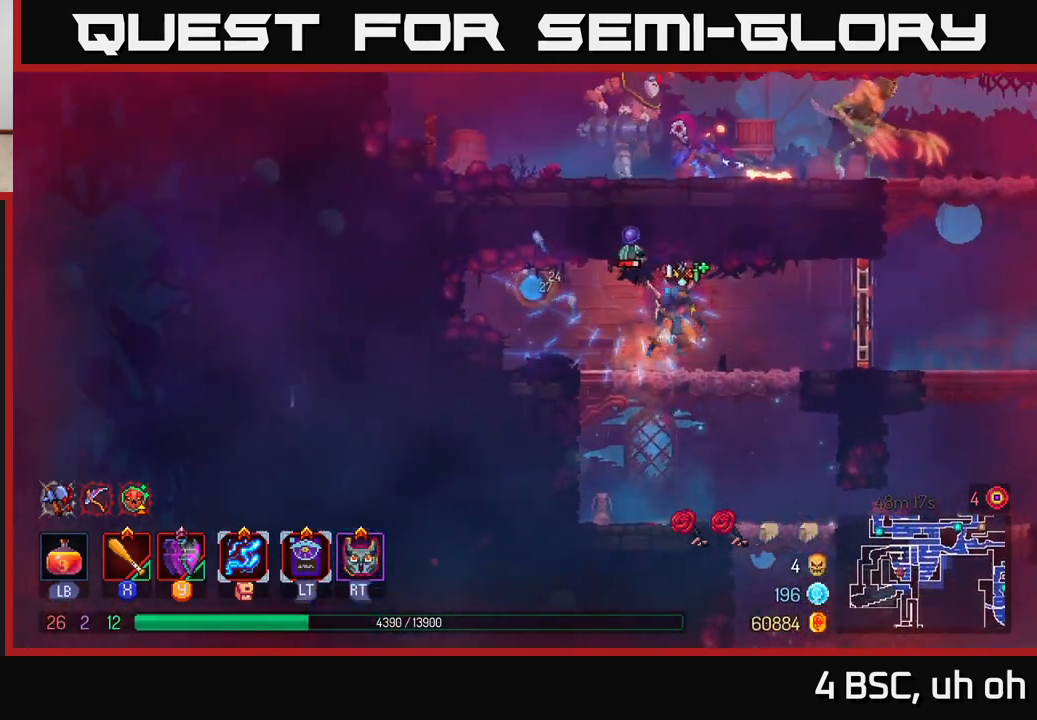
{"buttons": [], "left_stick": "center", "right_stick": "center", "events": [[67, "left_stick", "up-left"], [100, "X", "down"], [183, "X", "up"], [233, "left_stick", "center"], [400, "X", "down"], [500, "X", "up"]]}
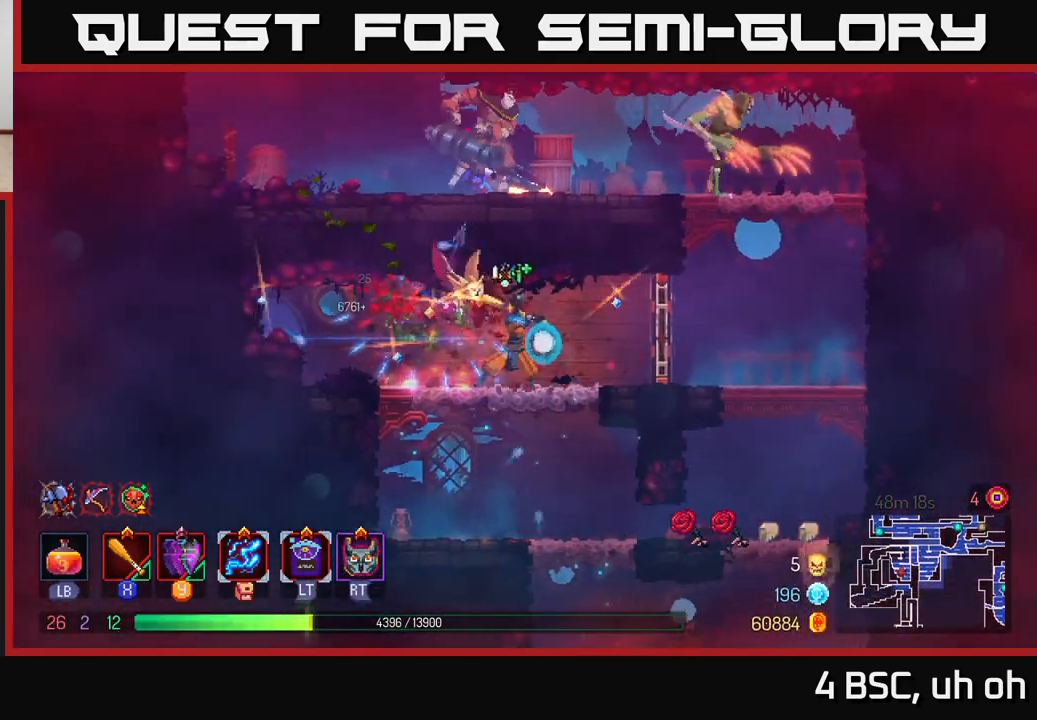
{"buttons": [], "left_stick": "right", "right_stick": "center", "events": [[83, "left_stick", "right"]]}
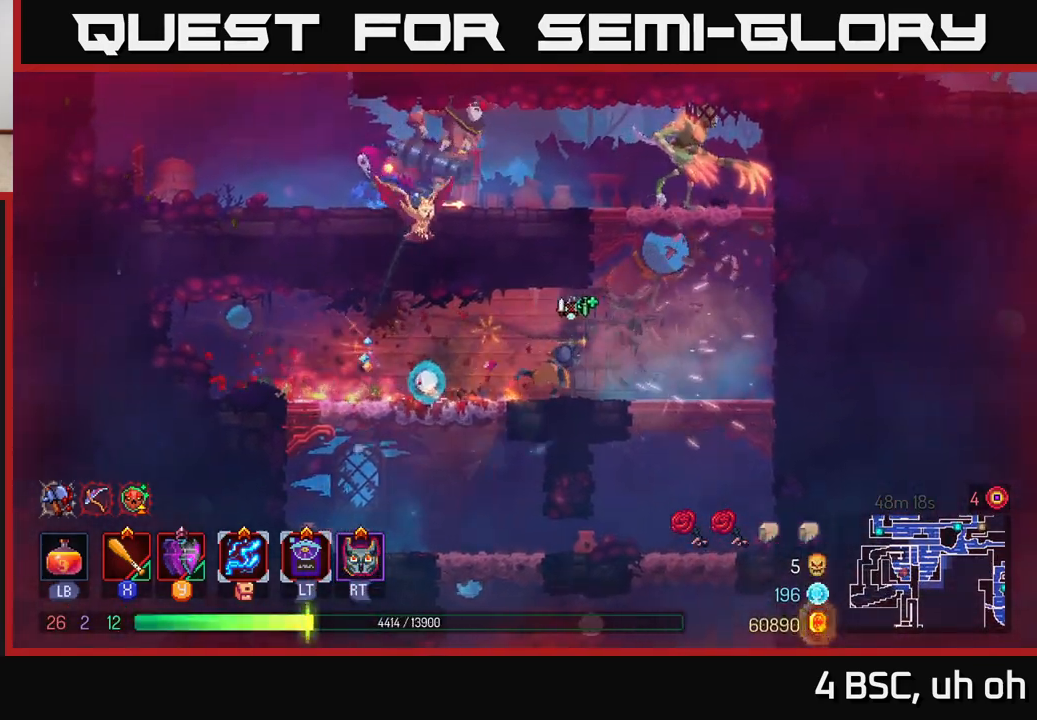
{"buttons": ["X"], "left_stick": "center", "right_stick": "center", "events": [[117, "A", "down"], [183, "A", "up"], [233, "A", "down"], [267, "left_stick", "center"], [317, "X", "down"], [350, "A", "up"], [417, "X", "up"], [467, "X", "down"]]}
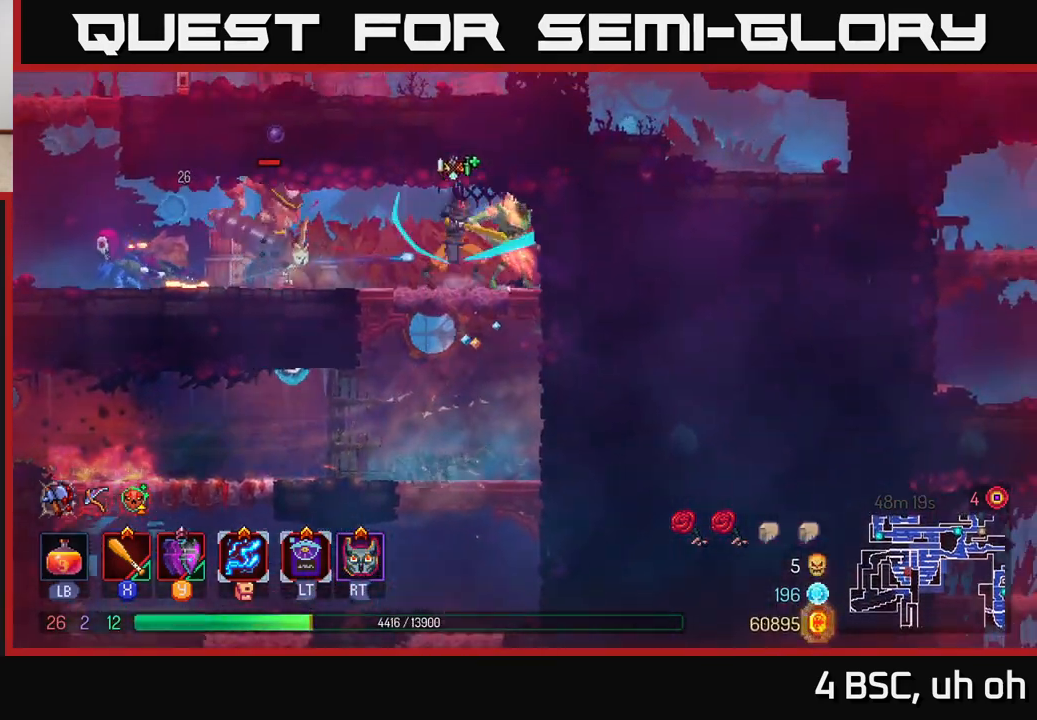
{"buttons": [], "left_stick": "left", "right_stick": "center", "events": [[33, "X", "up"], [100, "X", "down"], [183, "left_stick", "left"], [200, "X", "up"], [283, "X", "down"], [367, "X", "up"]]}
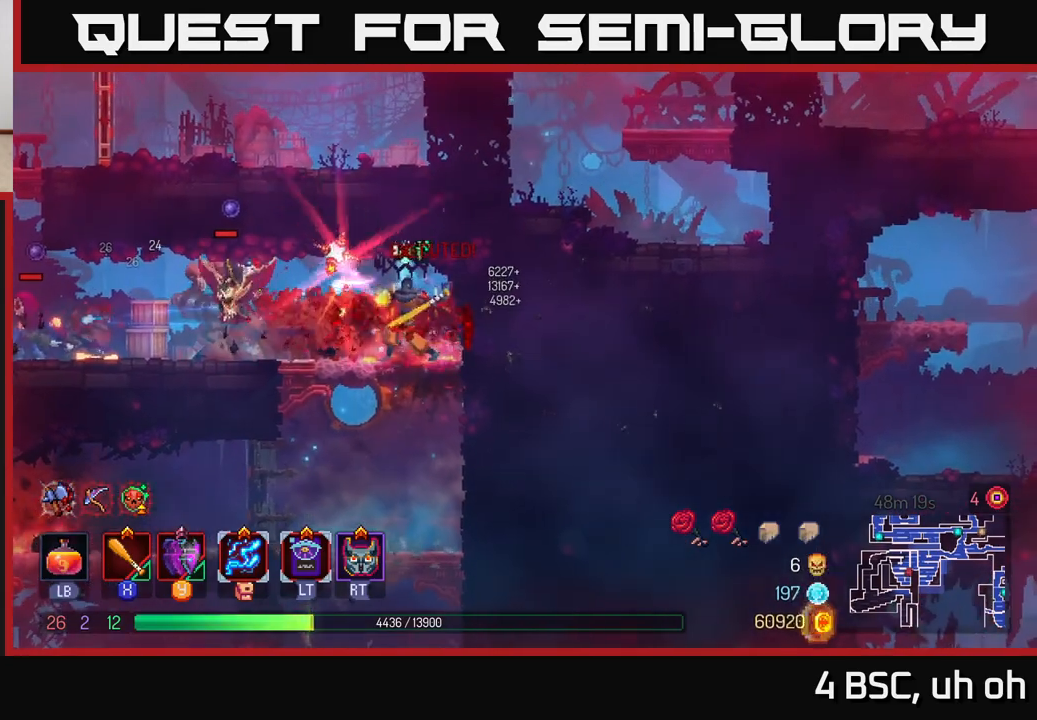
{"buttons": [], "left_stick": "left", "right_stick": "center", "events": [[217, "Y", "down"], [333, "Y", "up"]]}
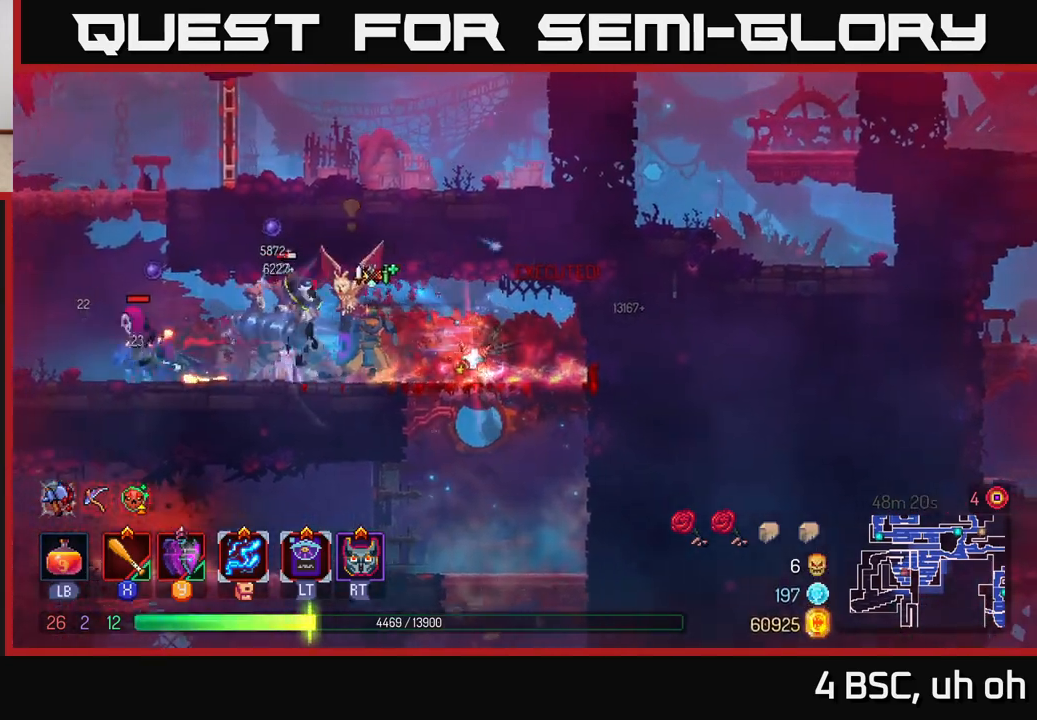
{"buttons": [], "left_stick": "left", "right_stick": "center", "events": [[50, "X", "down"], [150, "X", "up"], [217, "X", "down"], [283, "X", "up"], [383, "X", "down"], [467, "X", "up"]]}
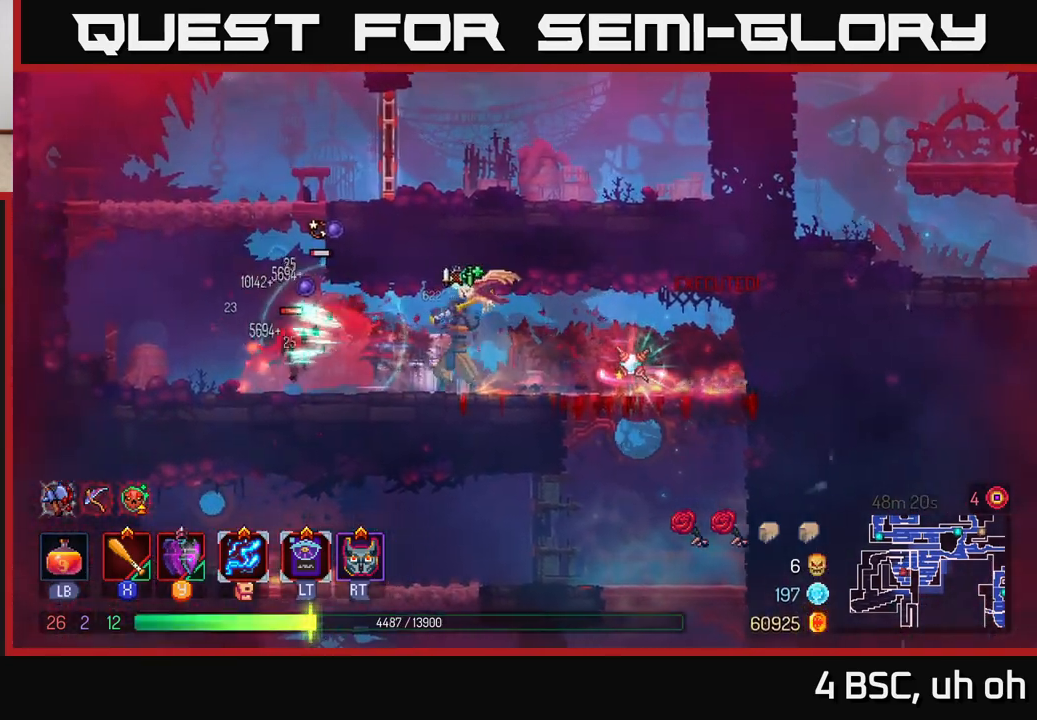
{"buttons": [], "left_stick": "left", "right_stick": "center", "events": [[17, "X", "down"], [117, "X", "up"], [183, "X", "down"], [267, "X", "up"], [350, "X", "down"], [450, "X", "up"]]}
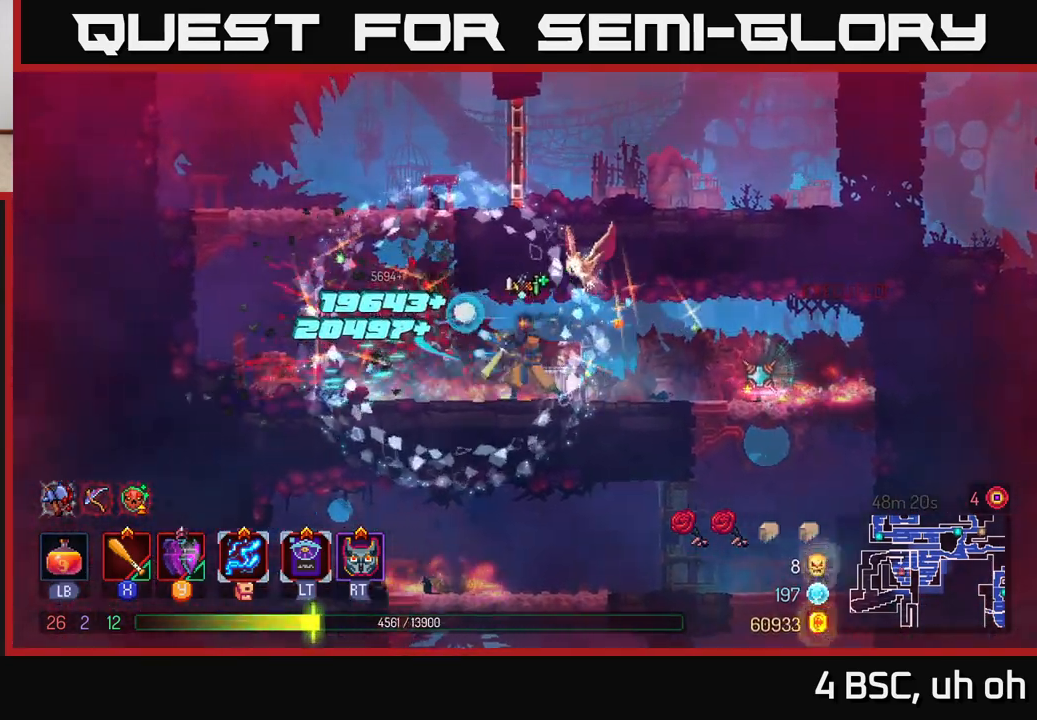
{"buttons": [], "left_stick": "right", "right_stick": "center", "events": [[33, "X", "down"], [133, "X", "up"], [217, "left_stick", "right"], [283, "B", "down"], [417, "B", "up"]]}
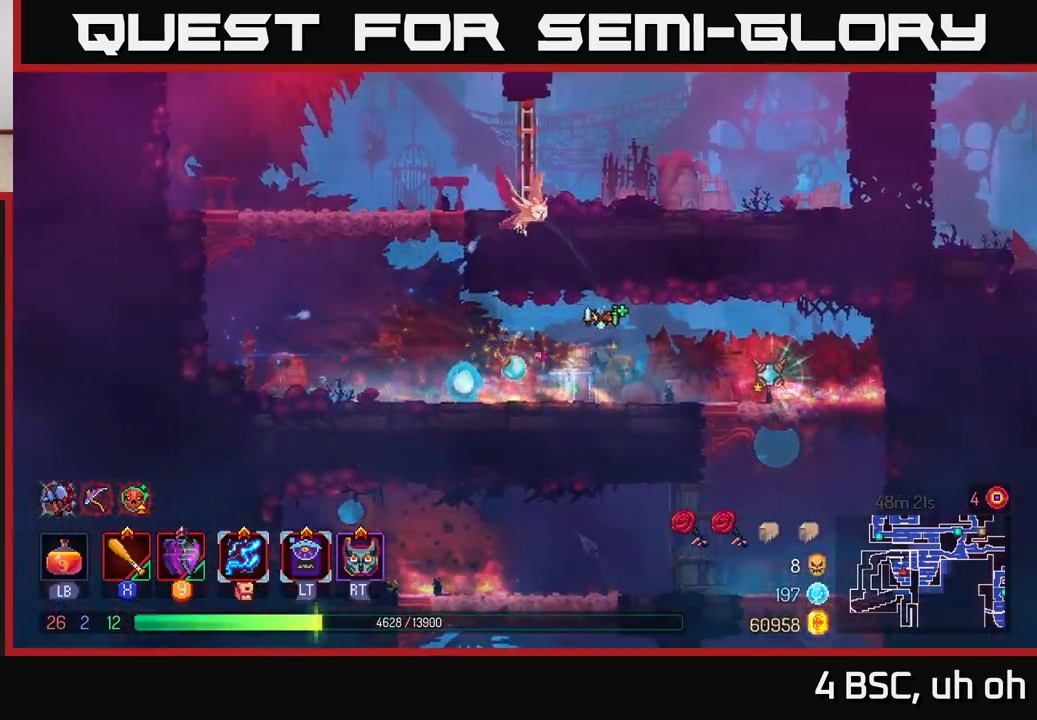
{"buttons": [], "left_stick": "center", "right_stick": "center", "events": [[217, "left_stick", "center"], [250, "R1", "down"], [333, "R1", "up"]]}
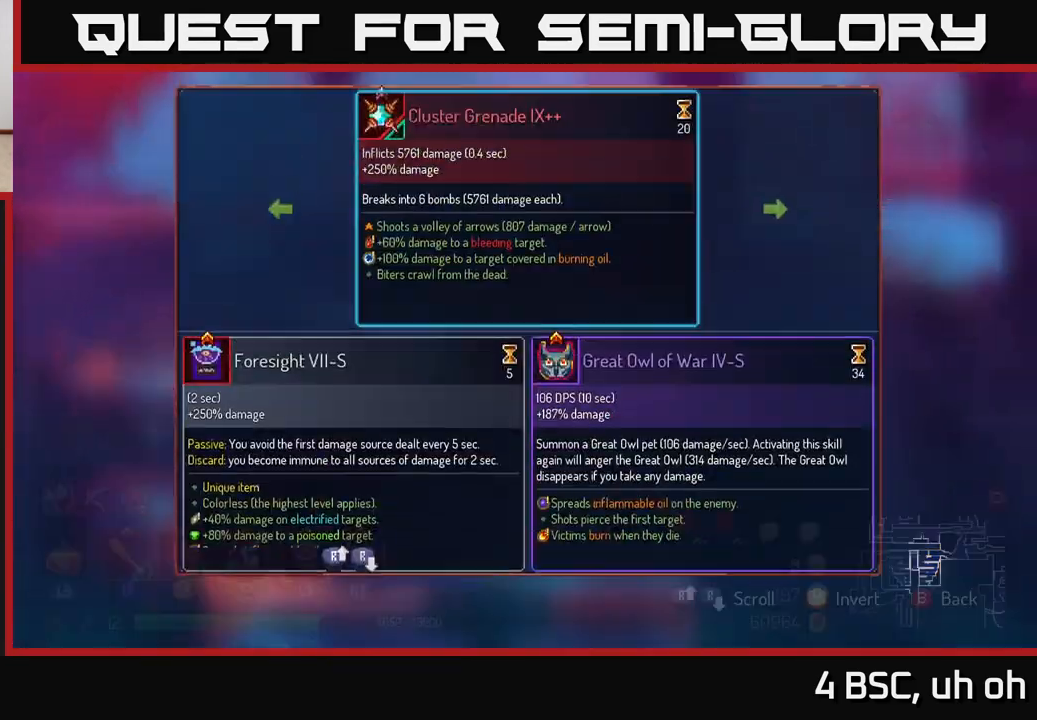
{"buttons": [], "left_stick": "center", "right_stick": "center", "events": []}
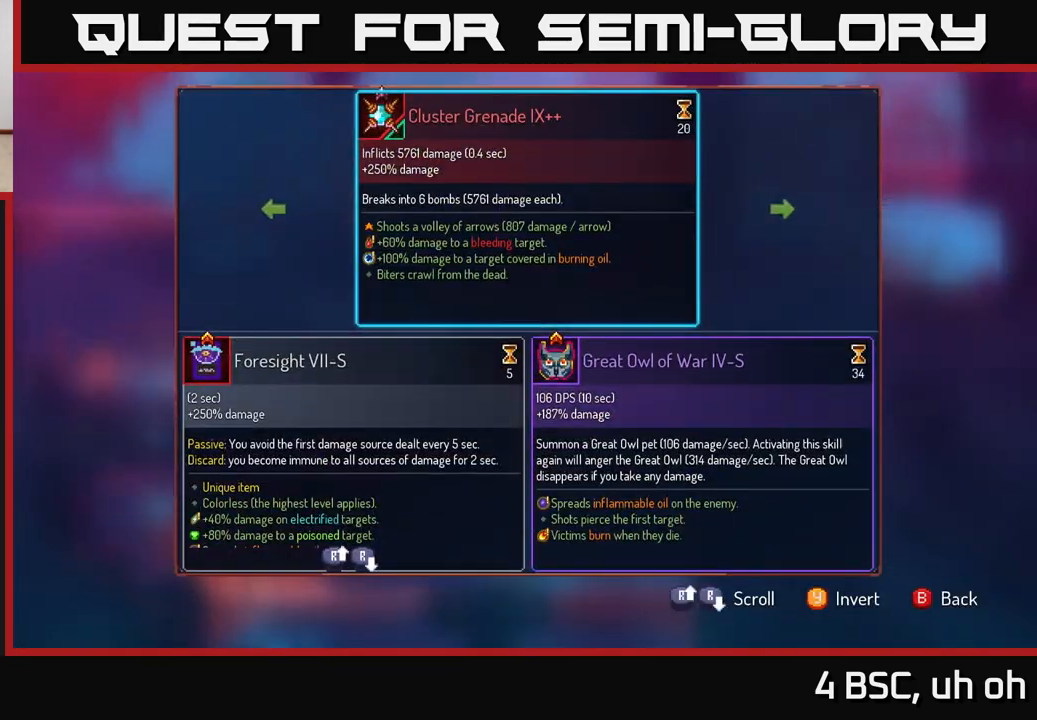
{"buttons": ["R1"], "left_stick": "center", "right_stick": "center", "events": [[217, "B", "down"], [267, "B", "up"], [350, "R1", "down"]]}